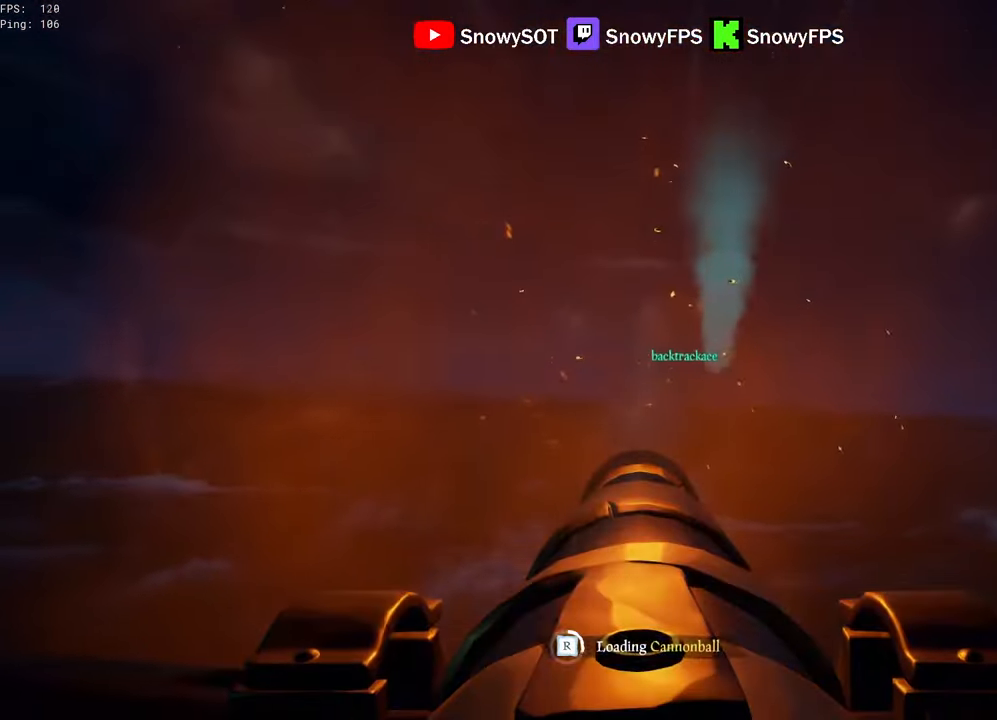
Gameplay with keyboard and mouse; each line is a JSON object with the keys and mouse buttons held at the frame after it. "events" lists presses ("down") and releases ("up") of "1", "2", "3", "4", "5", "a", "alt", "c", "caps_lock", "ctrl", "d", "e", "f", "g", "q", "r", "s", "shift", "space", "t", "tab", "v", "w", "x", "z", "mouse_left", "mouse_wheel" and "mouse_right" between this image and that frame as [ms after this image, input, new state], when the widget could be followed in between. "mouse_left", "mouse_wheel", "mouse_right" = the "left", "wheel", "right" buttons of the "mouse" list. No other keys are recorded. "wheel" means that the mouse wheel is clicked or scrolled. "mouse_move" is the direction in which the mouse moves at that frame (one of eight, or "still"), when it could be read.
{"keys": [], "mouse": [], "mouse_move": "still", "events": [[34, "mouse_left", "down"], [34, "s", "up"], [267, "s", "down"], [301, "mouse_left", "up"], [351, "mouse_left", "down"], [401, "s", "up"], [501, "mouse_left", "up"]]}
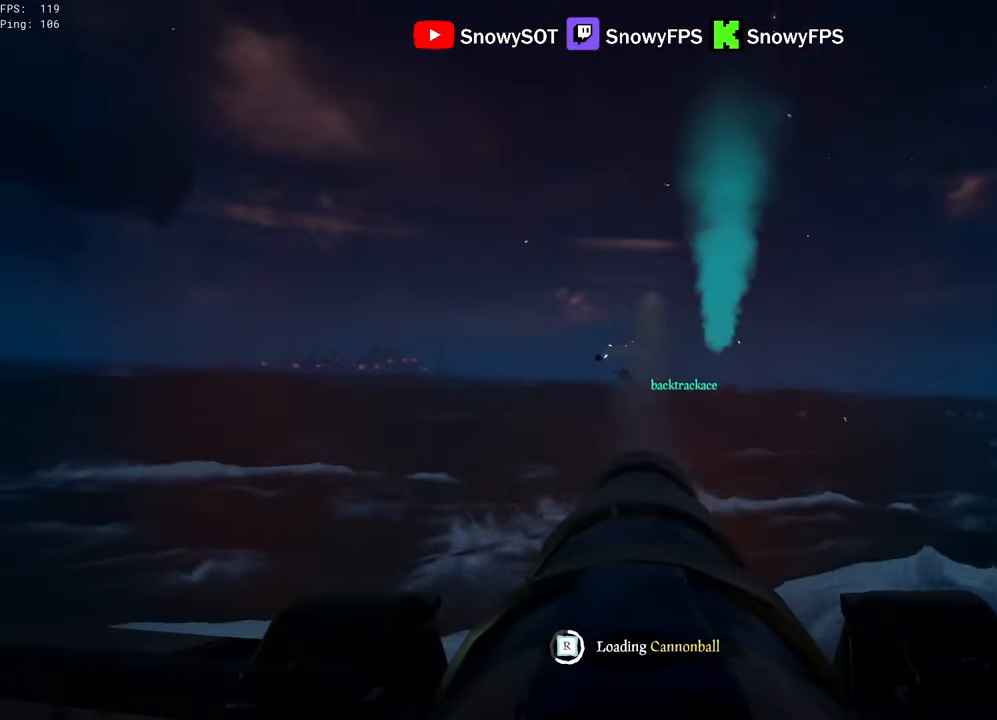
{"keys": [], "mouse": [], "mouse_move": "still", "events": [[50, "mouse_left", "down"], [183, "mouse_left", "up"], [233, "mouse_left", "down"], [283, "a", "down"], [316, "a", "up"], [366, "mouse_left", "up"], [416, "s", "down"], [466, "s", "up"]]}
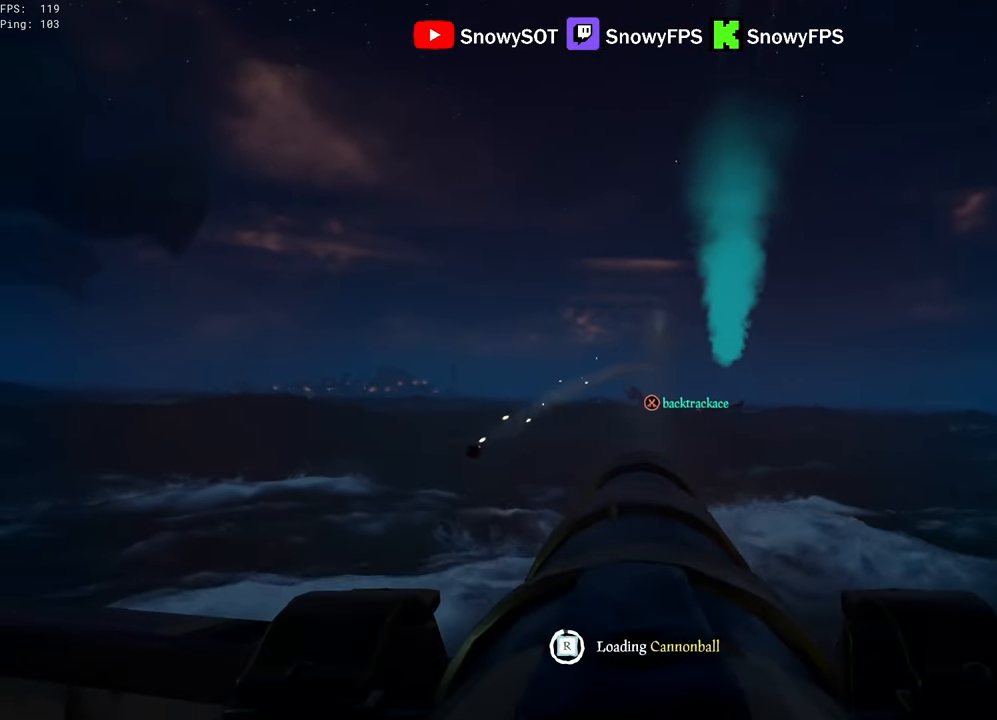
{"keys": ["w"], "mouse": [], "mouse_move": "right", "events": [[483, "w", "down"]]}
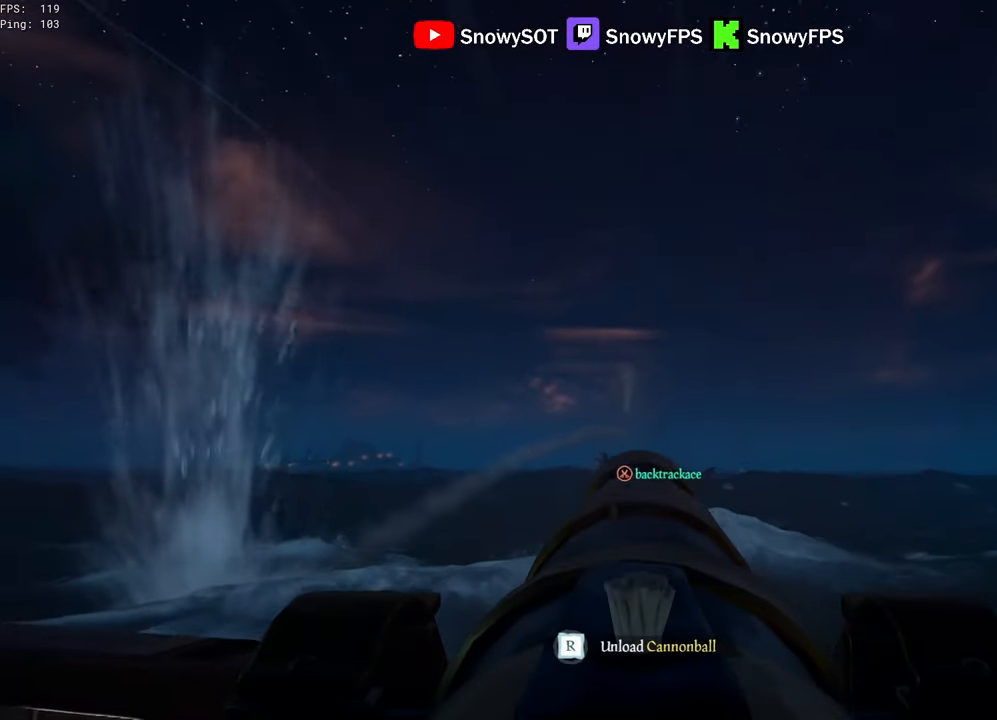
{"keys": ["a", "s"], "mouse": [], "mouse_move": "still", "events": [[33, "w", "up"], [66, "mouse_left", "down"], [216, "mouse_left", "up"], [300, "r", "down"], [350, "r", "up"], [450, "a", "down"], [450, "s", "down"]]}
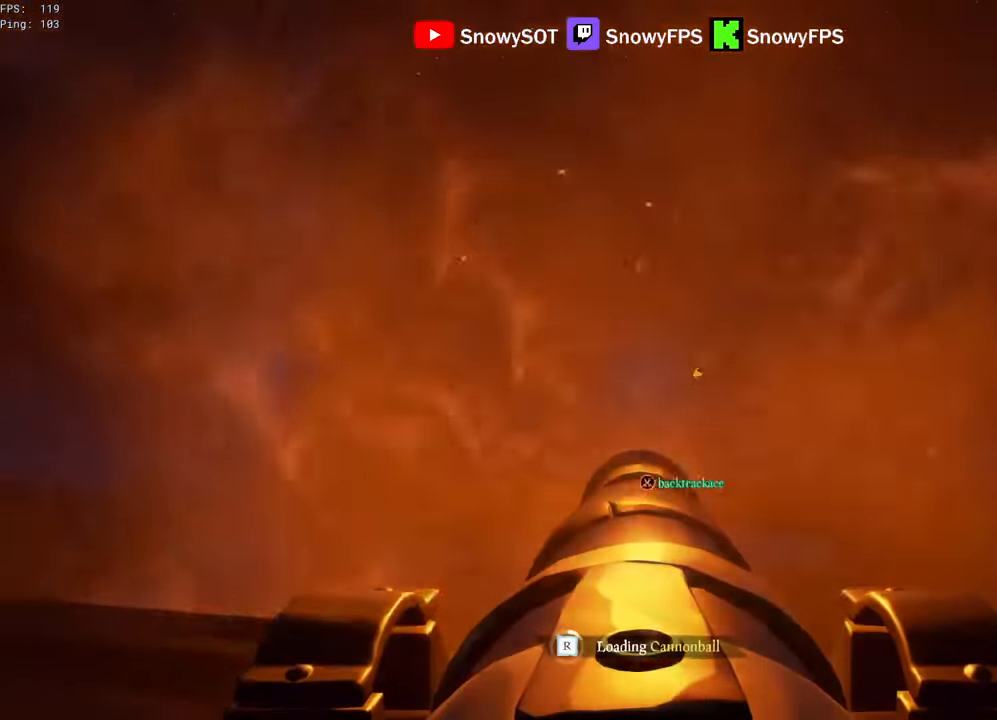
{"keys": [], "mouse": [], "mouse_move": "still", "events": [[83, "a", "up"], [133, "mouse_left", "down"], [133, "s", "up"], [266, "mouse_left", "up"], [316, "mouse_left", "down"], [466, "mouse_left", "up"]]}
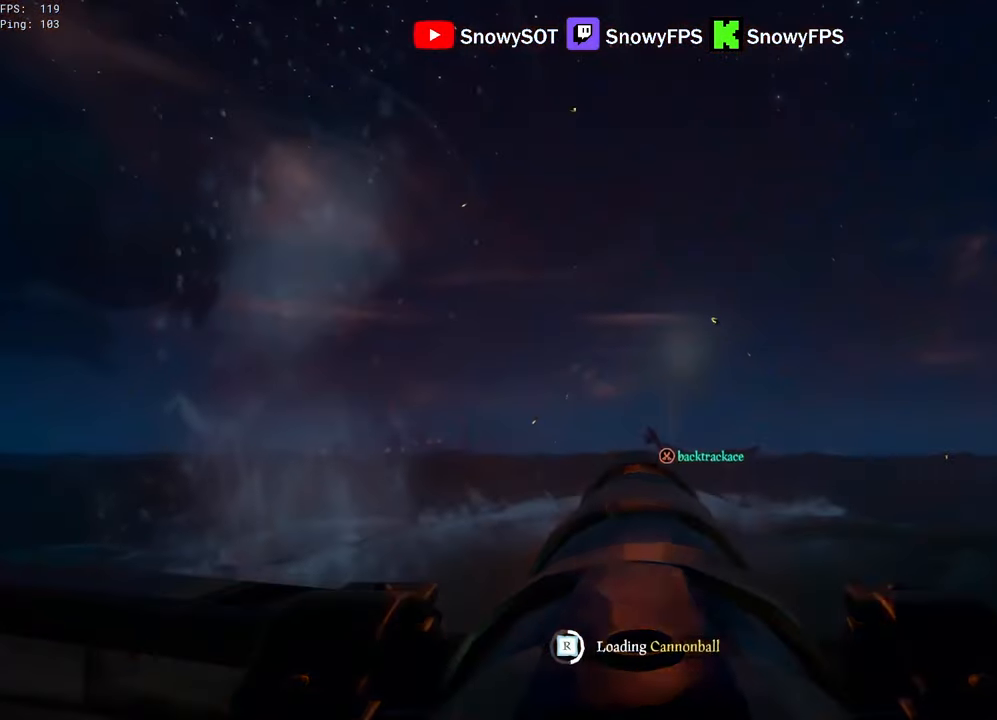
{"keys": [], "mouse": [], "mouse_move": "still", "events": [[16, "mouse_left", "down"], [50, "d", "down"], [100, "mouse_left", "up"], [150, "d", "up"], [200, "mouse_left", "down"], [250, "s", "down"], [300, "mouse_left", "up"], [300, "s", "up"], [333, "mouse_left", "down"], [483, "mouse_left", "up"]]}
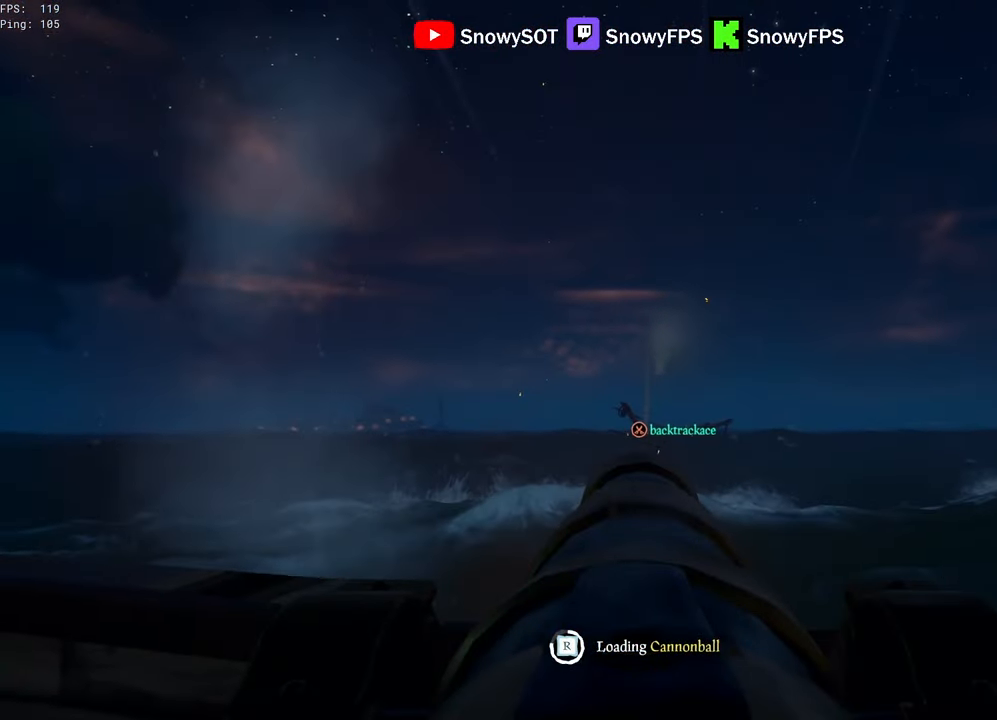
{"keys": [], "mouse": [], "mouse_move": "still", "events": [[33, "mouse_left", "down"], [33, "w", "down"], [66, "w", "up"], [166, "mouse_left", "up"], [216, "mouse_left", "down"], [300, "mouse_left", "up"]]}
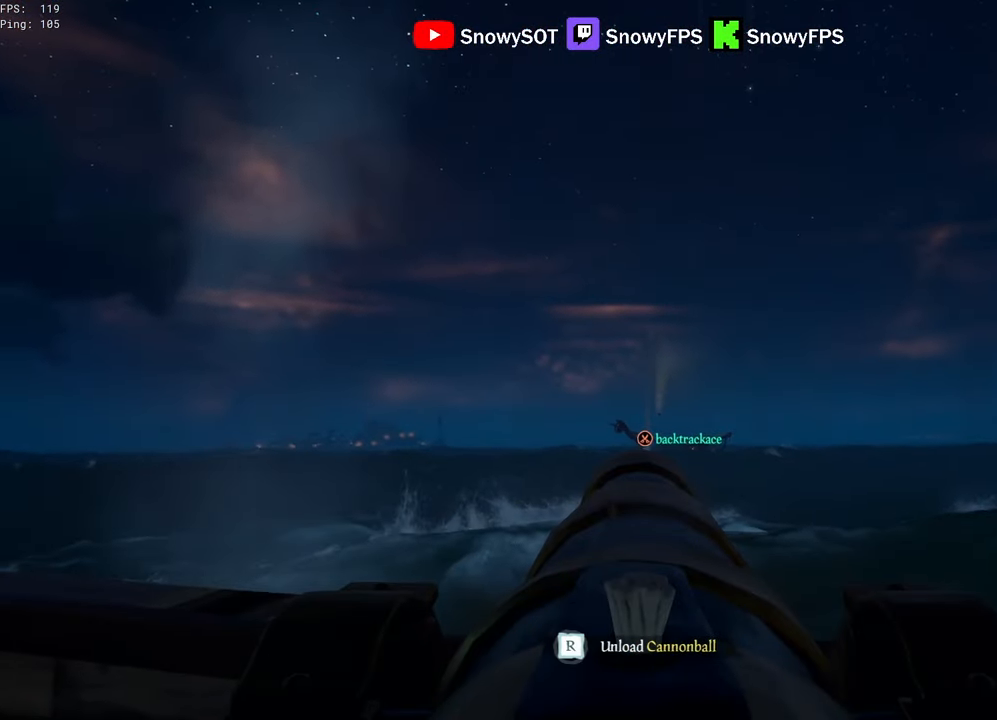
{"keys": [], "mouse": ["left"], "mouse_move": "still", "events": [[183, "w", "down"], [316, "w", "up"], [366, "mouse_left", "down"]]}
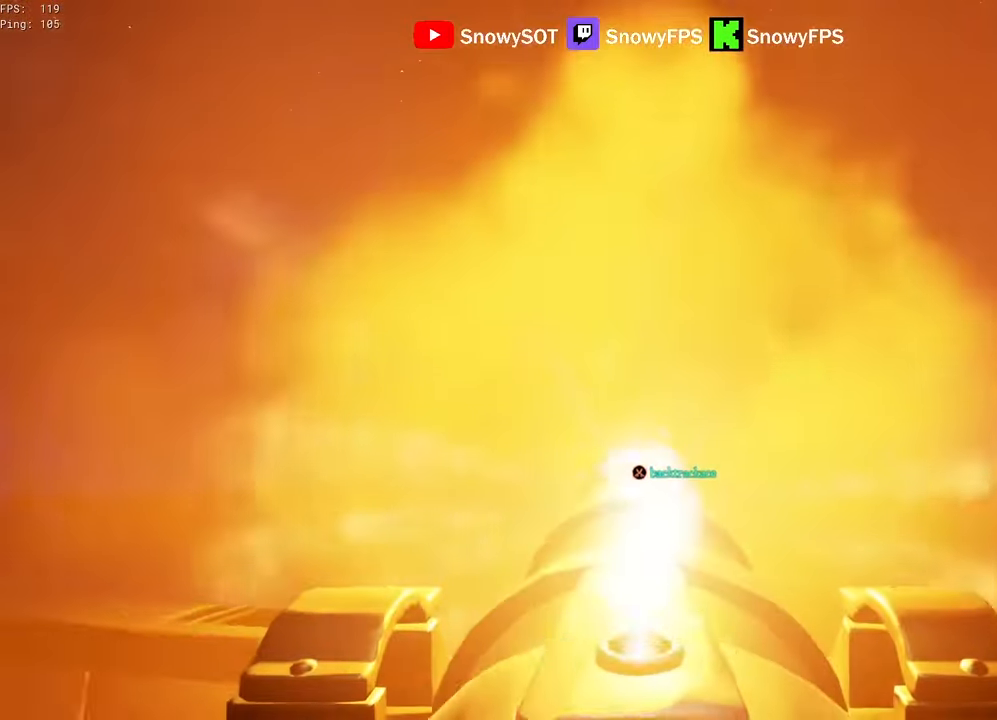
{"keys": [], "mouse": ["left"], "mouse_move": "still", "events": [[16, "mouse_left", "up"], [66, "r", "down"], [100, "r", "up"], [200, "s", "down"], [333, "s", "up"], [383, "mouse_left", "down"]]}
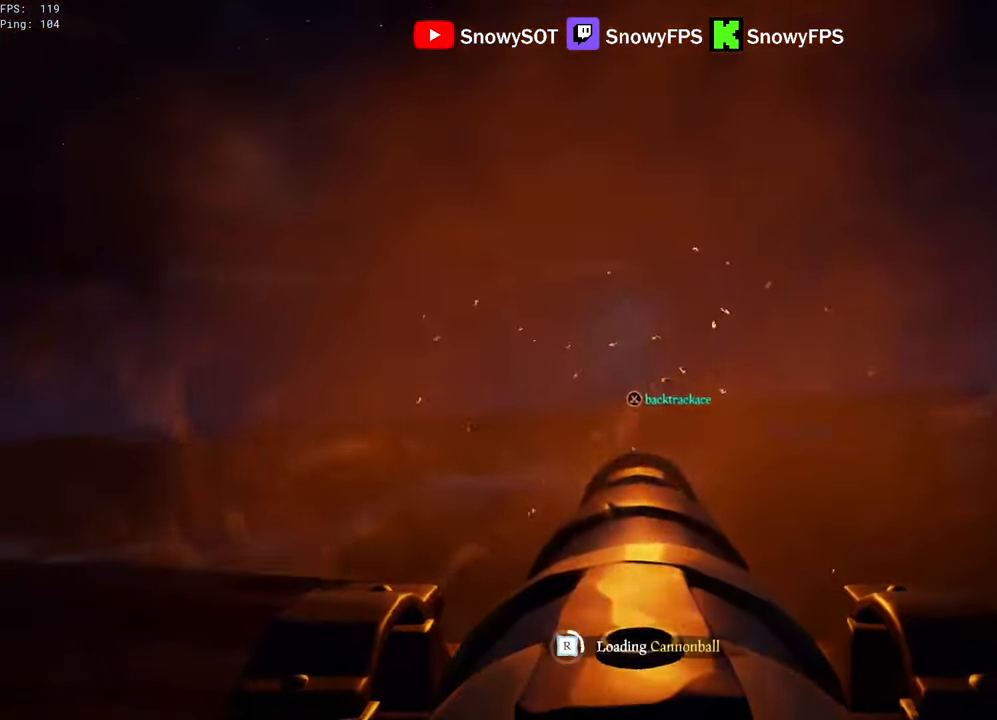
{"keys": [], "mouse": ["left"], "mouse_move": "still", "events": [[33, "mouse_left", "up"], [66, "mouse_left", "down"], [216, "w", "down"], [266, "w", "up"], [350, "mouse_left", "up"], [400, "a", "down"], [400, "mouse_left", "down"], [450, "a", "up"]]}
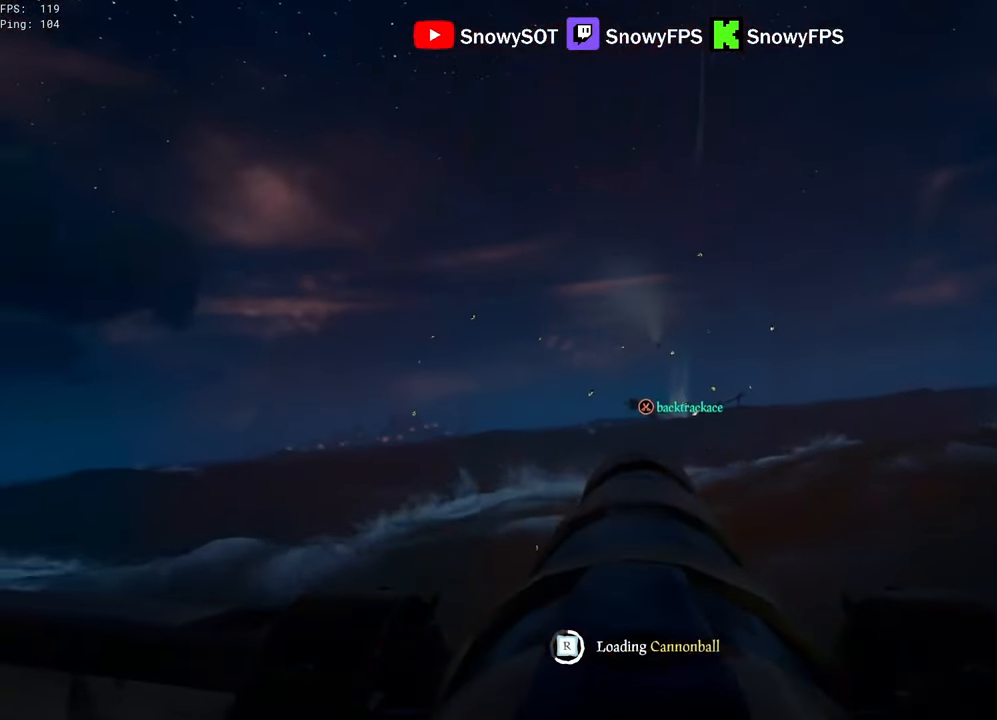
{"keys": [], "mouse": [], "mouse_move": "still", "events": [[33, "mouse_left", "up"], [83, "mouse_left", "down"], [233, "mouse_left", "up"], [283, "mouse_left", "down"], [416, "mouse_left", "up"]]}
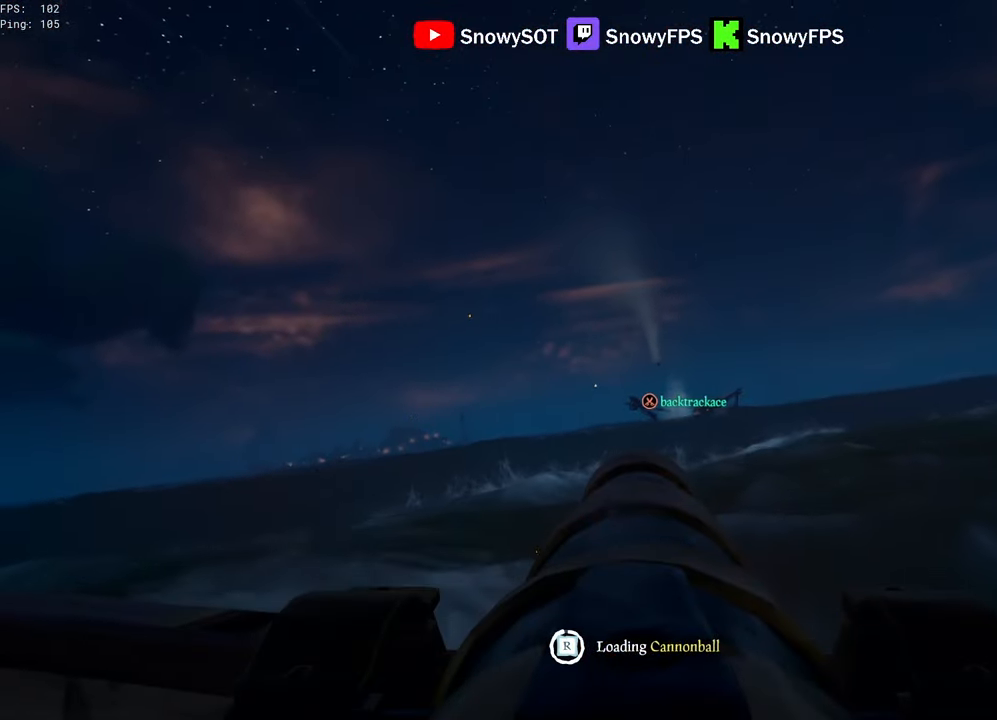
{"keys": ["w"], "mouse": [], "mouse_move": "right", "events": [[383, "w", "down"]]}
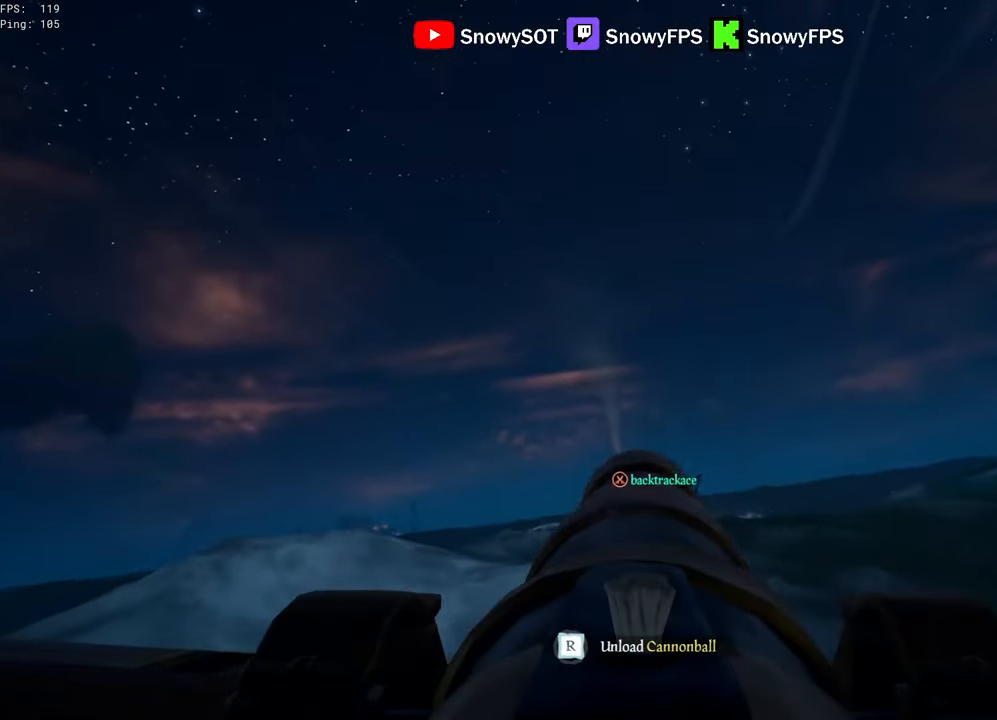
{"keys": ["s"], "mouse": ["left"], "mouse_move": "still", "events": [[16, "mouse_left", "down"], [16, "w", "up"], [166, "mouse_left", "up"], [216, "r", "down"], [266, "r", "up"], [300, "s", "down"], [500, "mouse_left", "down"]]}
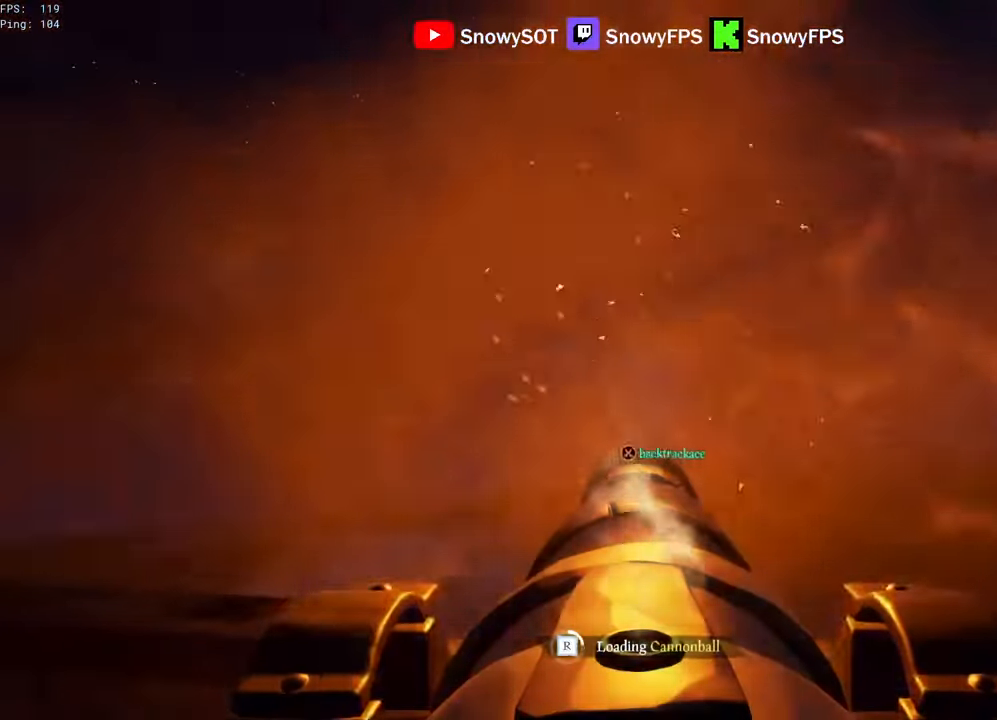
{"keys": [], "mouse": ["left"], "mouse_move": "still", "events": [[133, "mouse_left", "up"], [183, "mouse_left", "down"], [183, "s", "up"], [316, "mouse_left", "up"], [316, "s", "down"], [366, "mouse_left", "down"], [466, "s", "up"]]}
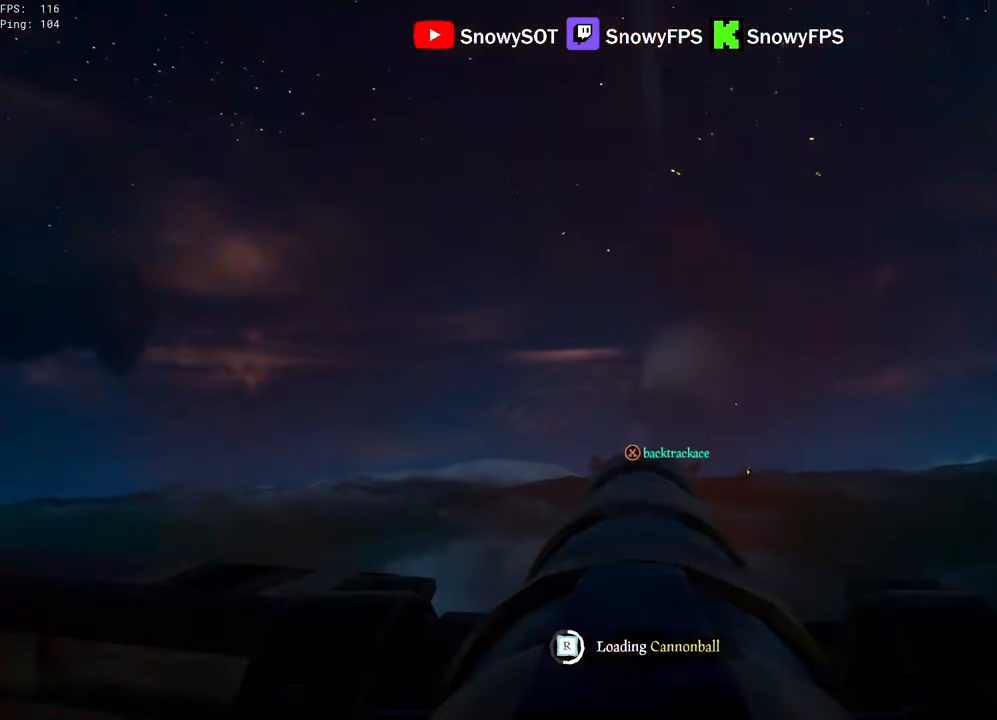
{"keys": ["a"], "mouse": ["left"], "mouse_move": "still", "events": [[16, "mouse_left", "up"], [50, "mouse_left", "down"], [150, "mouse_left", "up"], [200, "mouse_left", "down"], [333, "mouse_left", "up"], [383, "a", "down"], [383, "mouse_left", "down"]]}
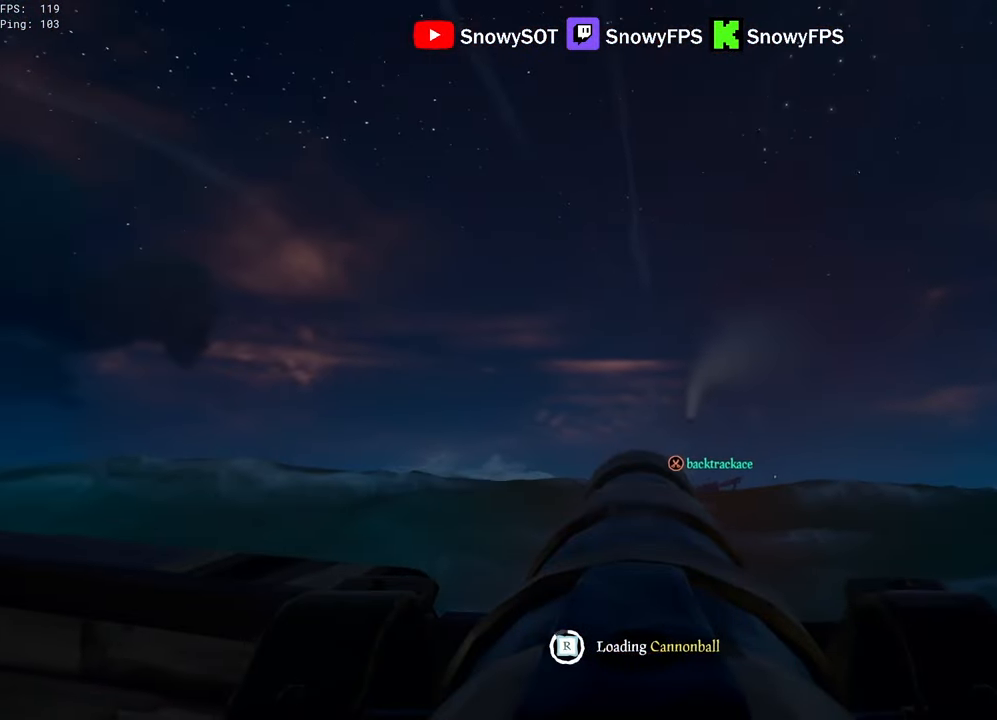
{"keys": [], "mouse": [], "mouse_move": "still", "events": [[16, "a", "up"], [16, "mouse_left", "up"], [66, "mouse_left", "down"], [216, "mouse_left", "up"], [266, "mouse_left", "down"], [350, "mouse_left", "up"]]}
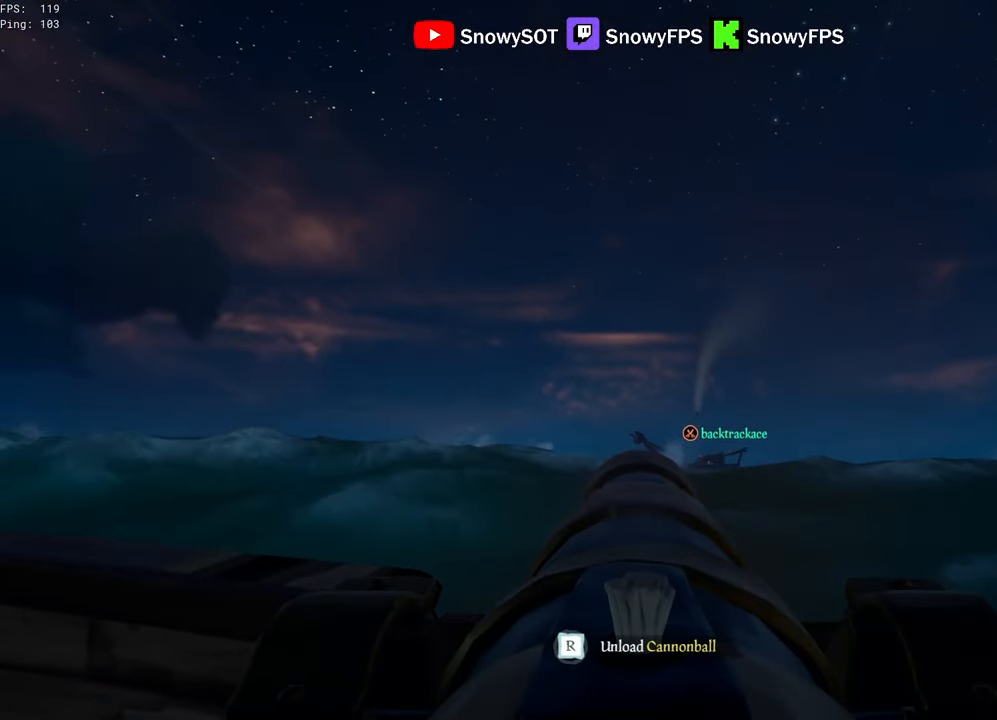
{"keys": [], "mouse": [], "mouse_move": "still", "events": [[50, "w", "down"], [233, "mouse_left", "down"], [283, "w", "up"], [366, "mouse_left", "up"], [416, "r", "down"], [466, "r", "up"]]}
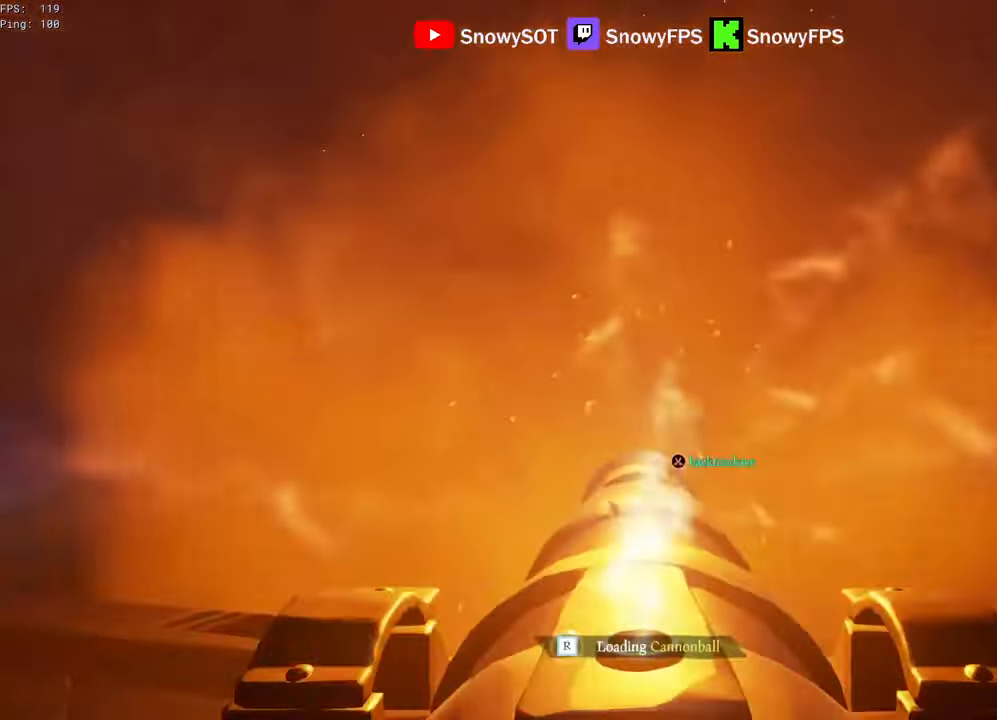
{"keys": [], "mouse": ["left"], "mouse_move": "still", "events": [[16, "s", "down"], [50, "mouse_left", "down"], [150, "s", "up"], [200, "mouse_left", "up"], [250, "mouse_left", "down"], [333, "w", "down"], [383, "a", "down"], [383, "mouse_left", "up"], [383, "w", "up"], [433, "a", "up"], [433, "mouse_left", "down"]]}
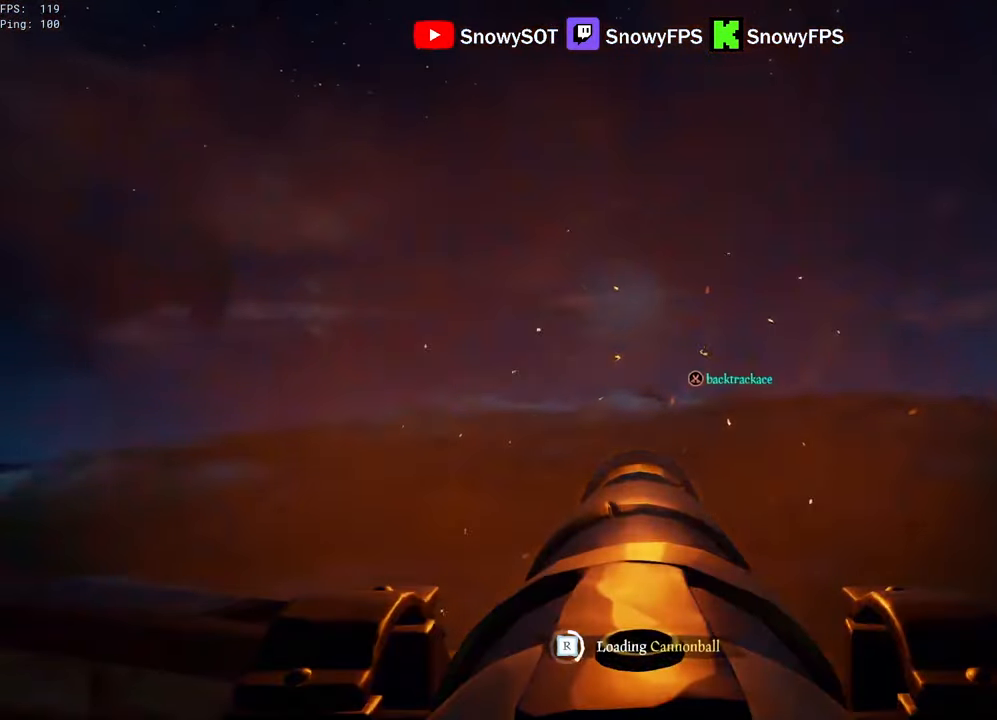
{"keys": [], "mouse": ["left"], "mouse_move": "still", "events": [[16, "mouse_left", "up"], [66, "mouse_left", "down"], [116, "w", "down"], [216, "mouse_left", "up"], [216, "w", "up"], [266, "mouse_left", "down"], [400, "mouse_left", "up"], [450, "mouse_left", "down"]]}
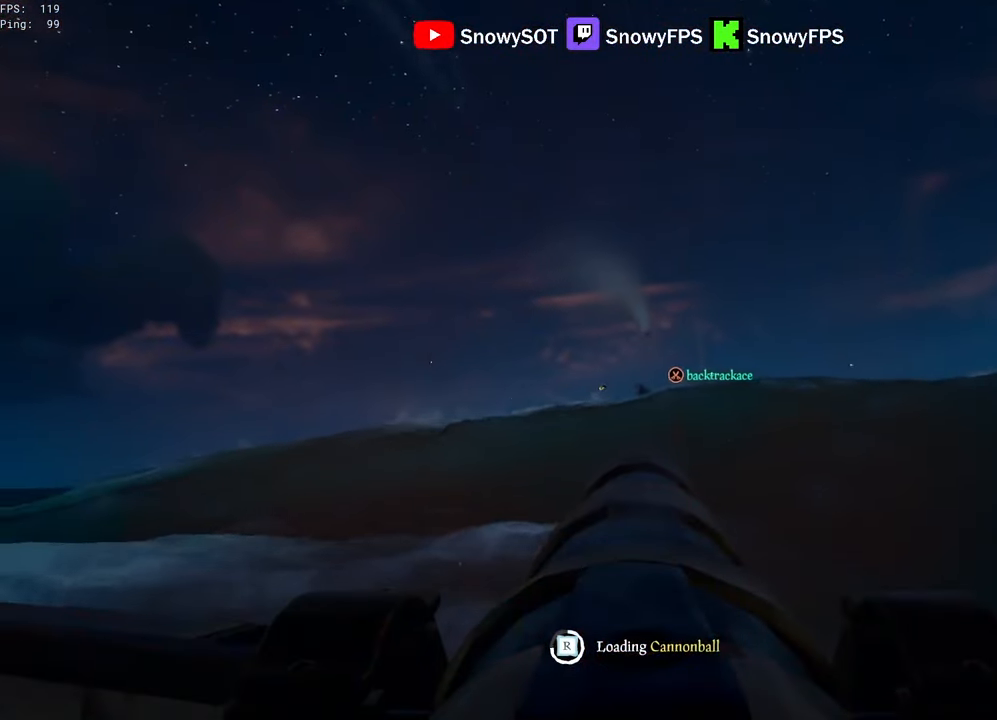
{"keys": [], "mouse": [], "mouse_move": "still", "events": [[50, "mouse_left", "up"], [83, "mouse_left", "down"], [233, "mouse_left", "up"], [283, "mouse_left", "down"], [416, "mouse_left", "up"]]}
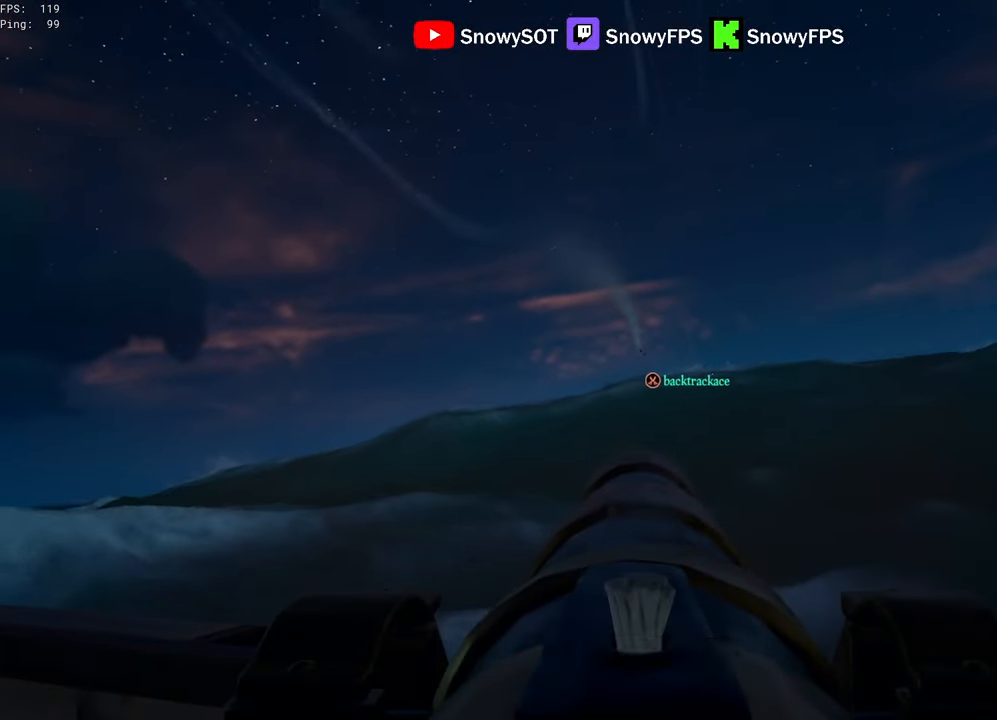
{"keys": ["f"], "mouse": ["left"], "mouse_move": "still", "events": [[200, "w", "down"], [333, "w", "up"], [383, "mouse_left", "down"], [483, "f", "down"]]}
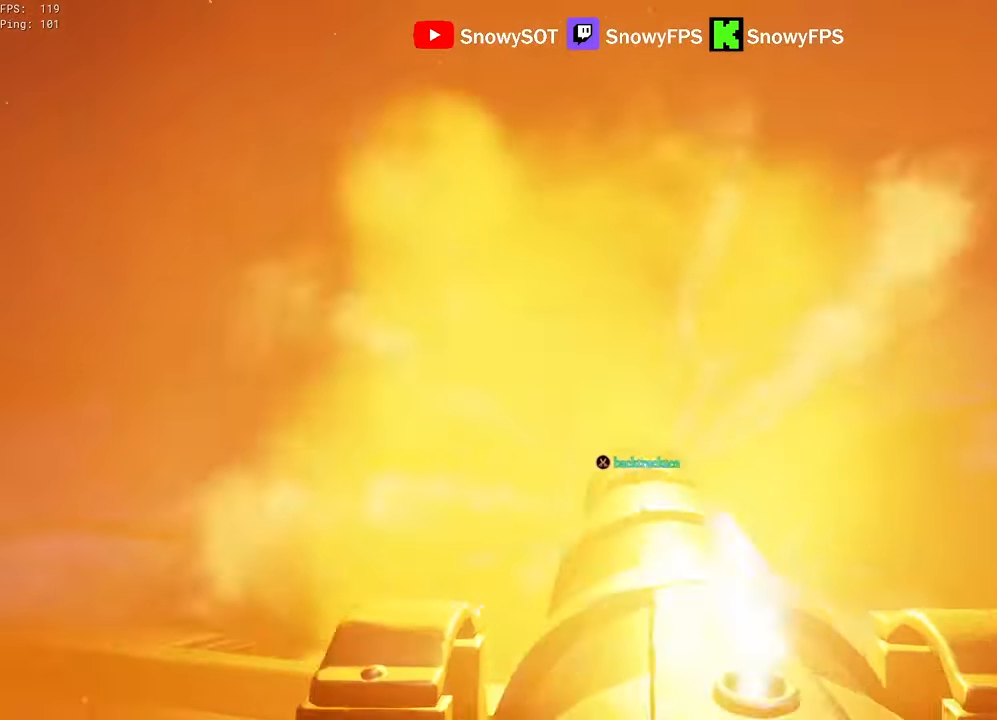
{"keys": ["w"], "mouse": [], "mouse_move": "left", "events": [[33, "a", "down"], [33, "f", "up"], [33, "mouse_left", "up"], [166, "w", "down"], [216, "a", "up"]]}
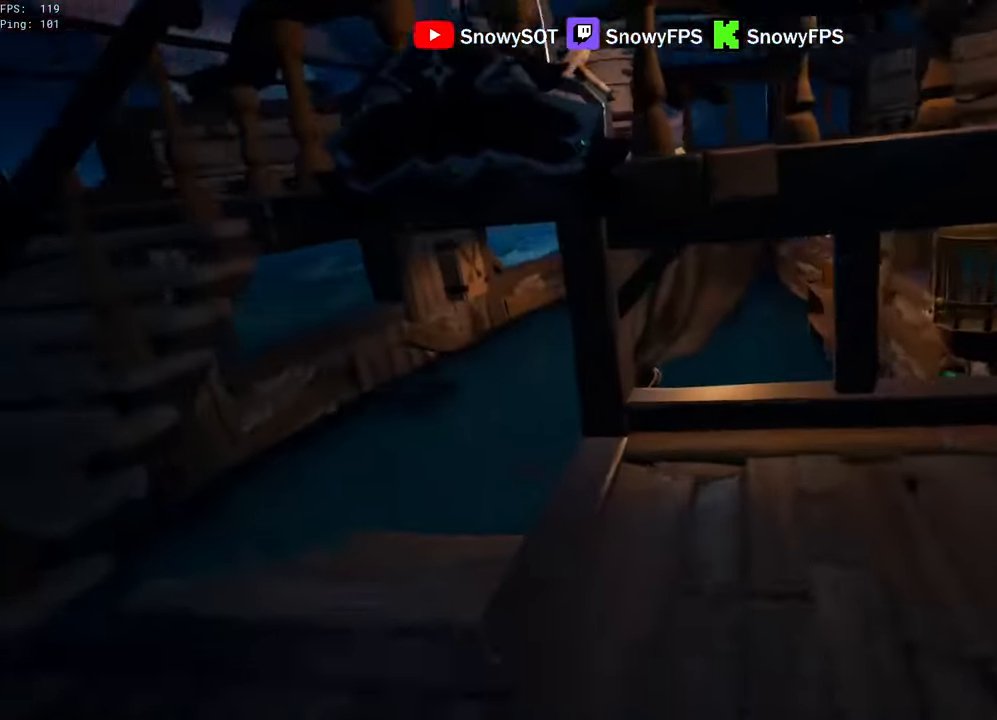
{"keys": ["a", "w"], "mouse": ["left"], "mouse_move": "right", "events": [[83, "a", "down"], [133, "mouse_left", "down"], [233, "a", "up"], [416, "a", "down"], [416, "mouse_left", "up"], [466, "mouse_left", "down"]]}
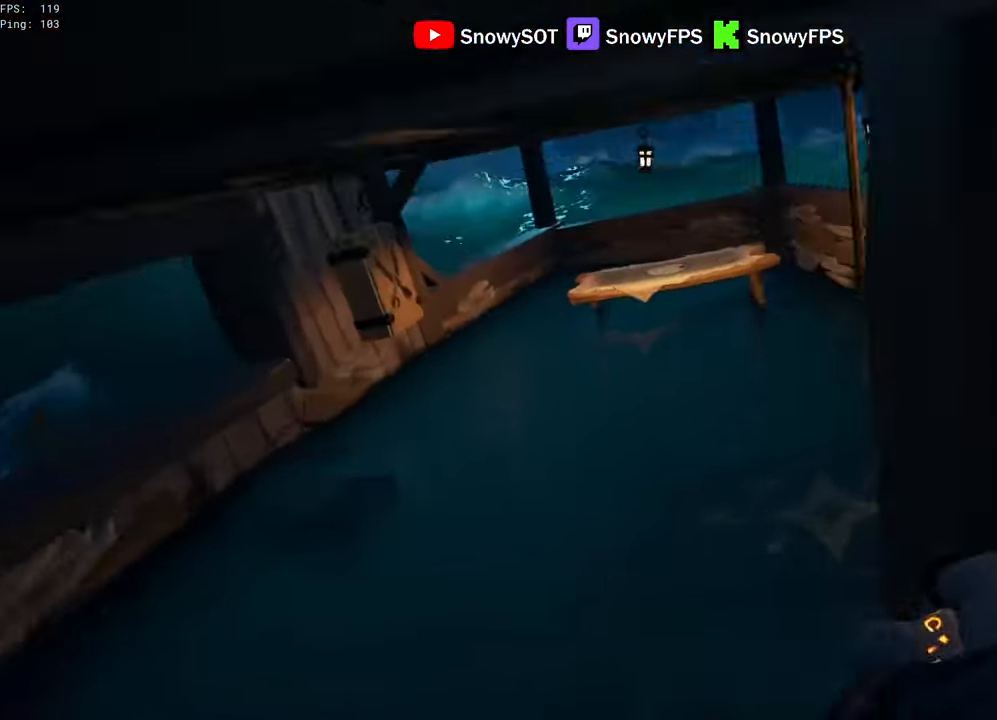
{"keys": [], "mouse": ["left"], "mouse_move": "right", "events": [[250, "a", "up"], [250, "mouse_left", "up"], [250, "w", "up"], [300, "mouse_left", "down"], [383, "d", "down"], [433, "d", "up"]]}
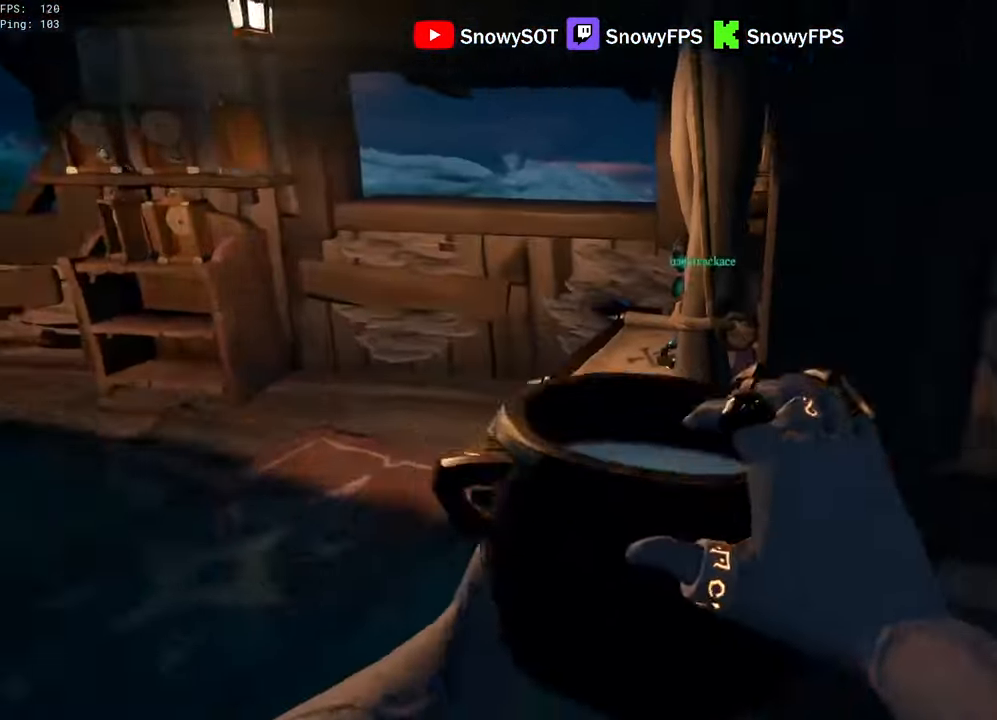
{"keys": ["d", "w"], "mouse": ["left"], "mouse_move": "up", "events": [[116, "d", "down"], [116, "w", "down"], [216, "mouse_left", "up"], [266, "mouse_left", "down"], [350, "mouse_left", "up"], [400, "mouse_left", "down"]]}
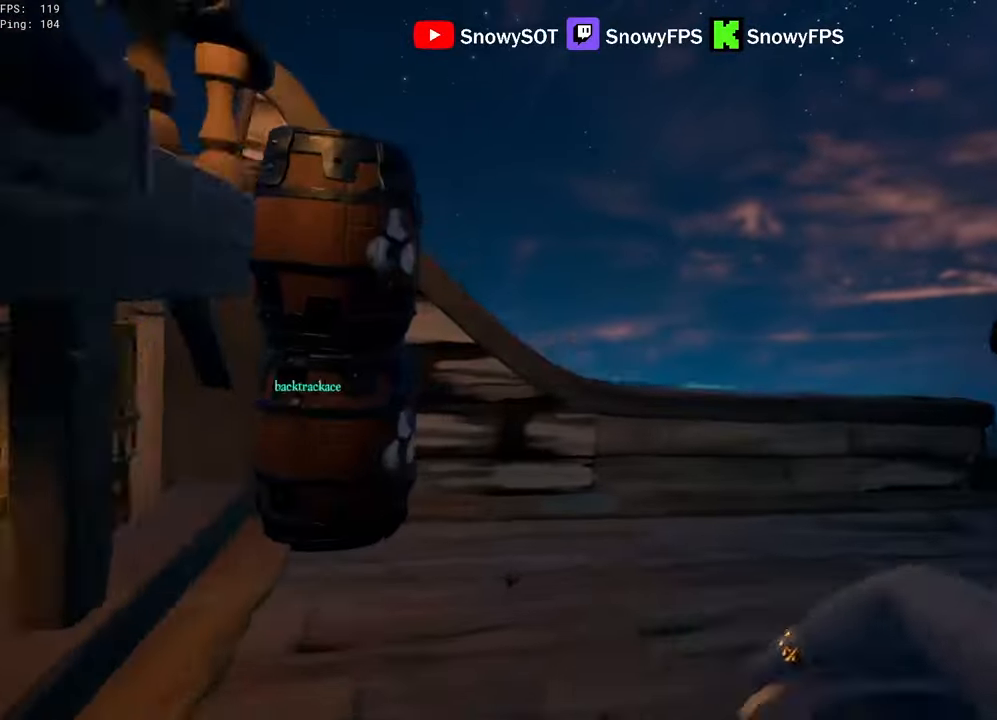
{"keys": ["a"], "mouse": ["left"], "mouse_move": "left", "events": [[50, "d", "up"], [83, "w", "up"], [183, "a", "down"], [183, "mouse_left", "up"], [183, "s", "down"], [233, "mouse_left", "down"], [333, "mouse_left", "up"], [366, "mouse_left", "down"], [366, "s", "up"]]}
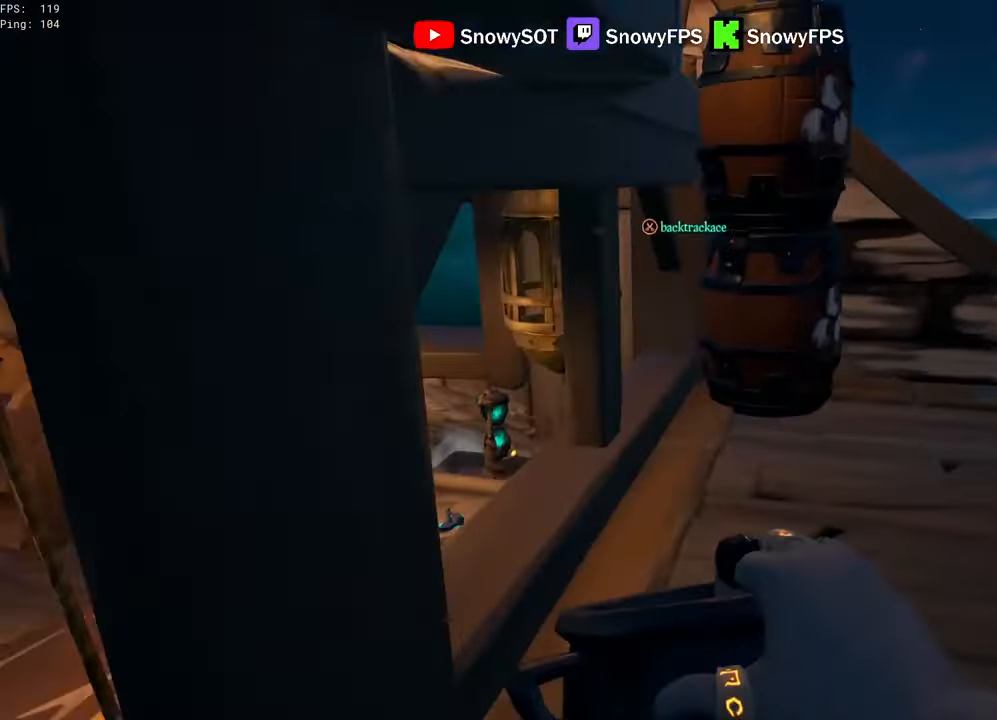
{"keys": ["d", "w"], "mouse": [], "mouse_move": "right", "events": [[16, "mouse_left", "up"], [50, "mouse_left", "down"], [150, "mouse_left", "up"], [150, "s", "down"], [200, "mouse_left", "down"], [250, "a", "up"], [300, "d", "down"], [333, "mouse_left", "up"], [333, "s", "up"], [383, "mouse_left", "down"], [433, "w", "down"], [483, "mouse_left", "up"]]}
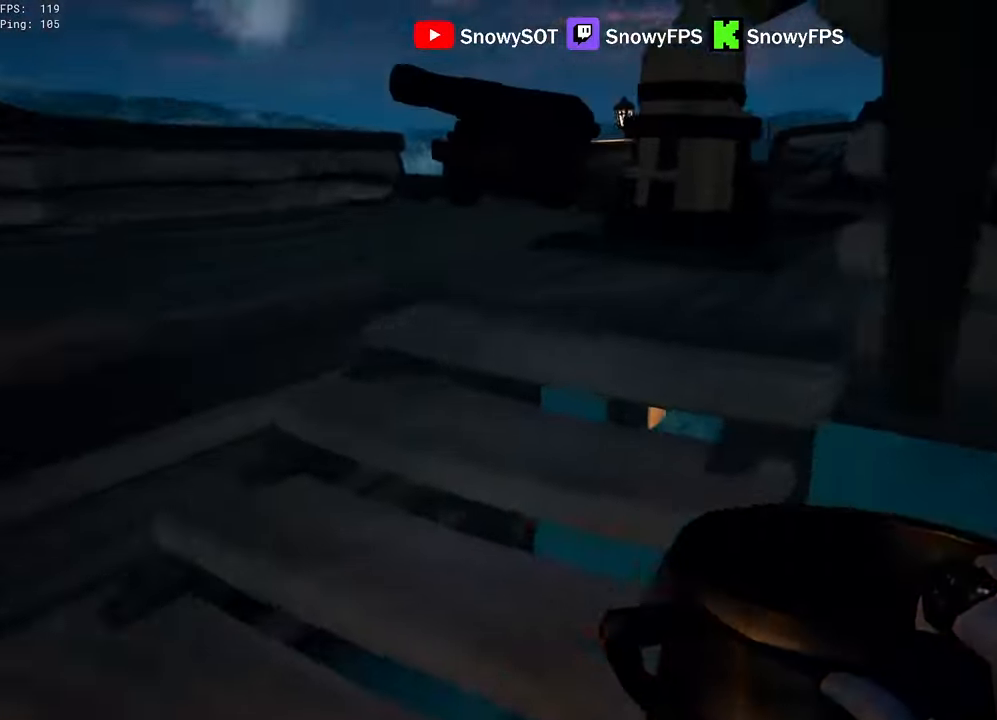
{"keys": ["s"], "mouse": ["left"], "mouse_move": "still", "events": [[33, "mouse_left", "down"], [66, "d", "up"], [116, "mouse_left", "up"], [166, "mouse_left", "down"], [300, "w", "up"], [400, "s", "down"], [450, "mouse_left", "up"], [500, "mouse_left", "down"]]}
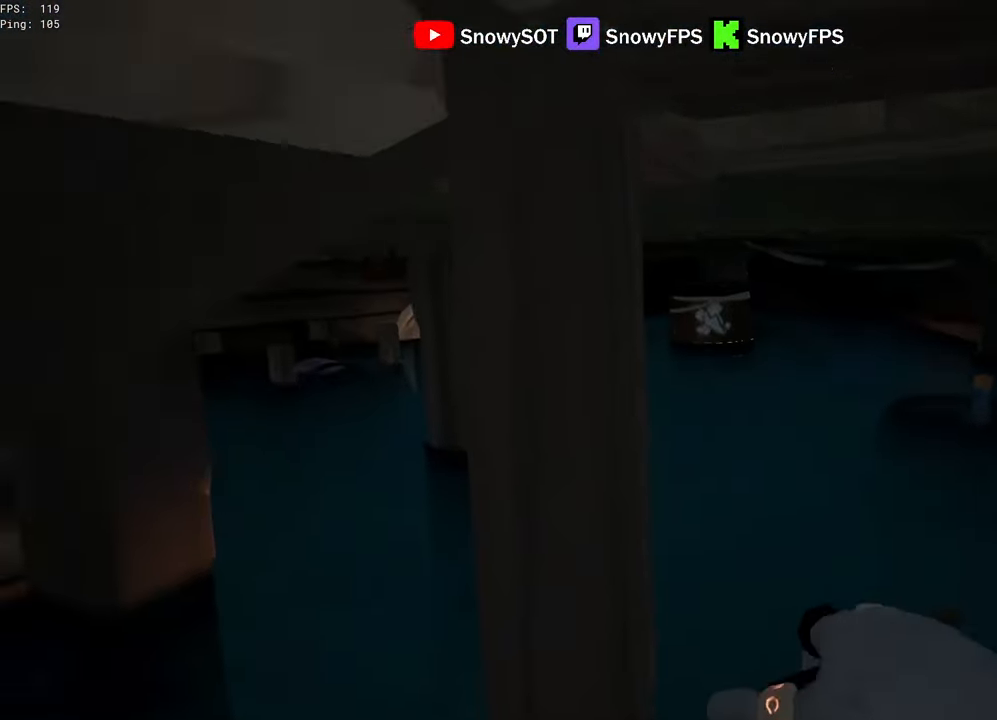
{"keys": ["a", "w"], "mouse": [], "mouse_move": "left", "events": [[283, "mouse_left", "up"], [283, "s", "up"], [316, "a", "down"], [316, "mouse_left", "down"], [466, "mouse_left", "up"], [466, "w", "down"]]}